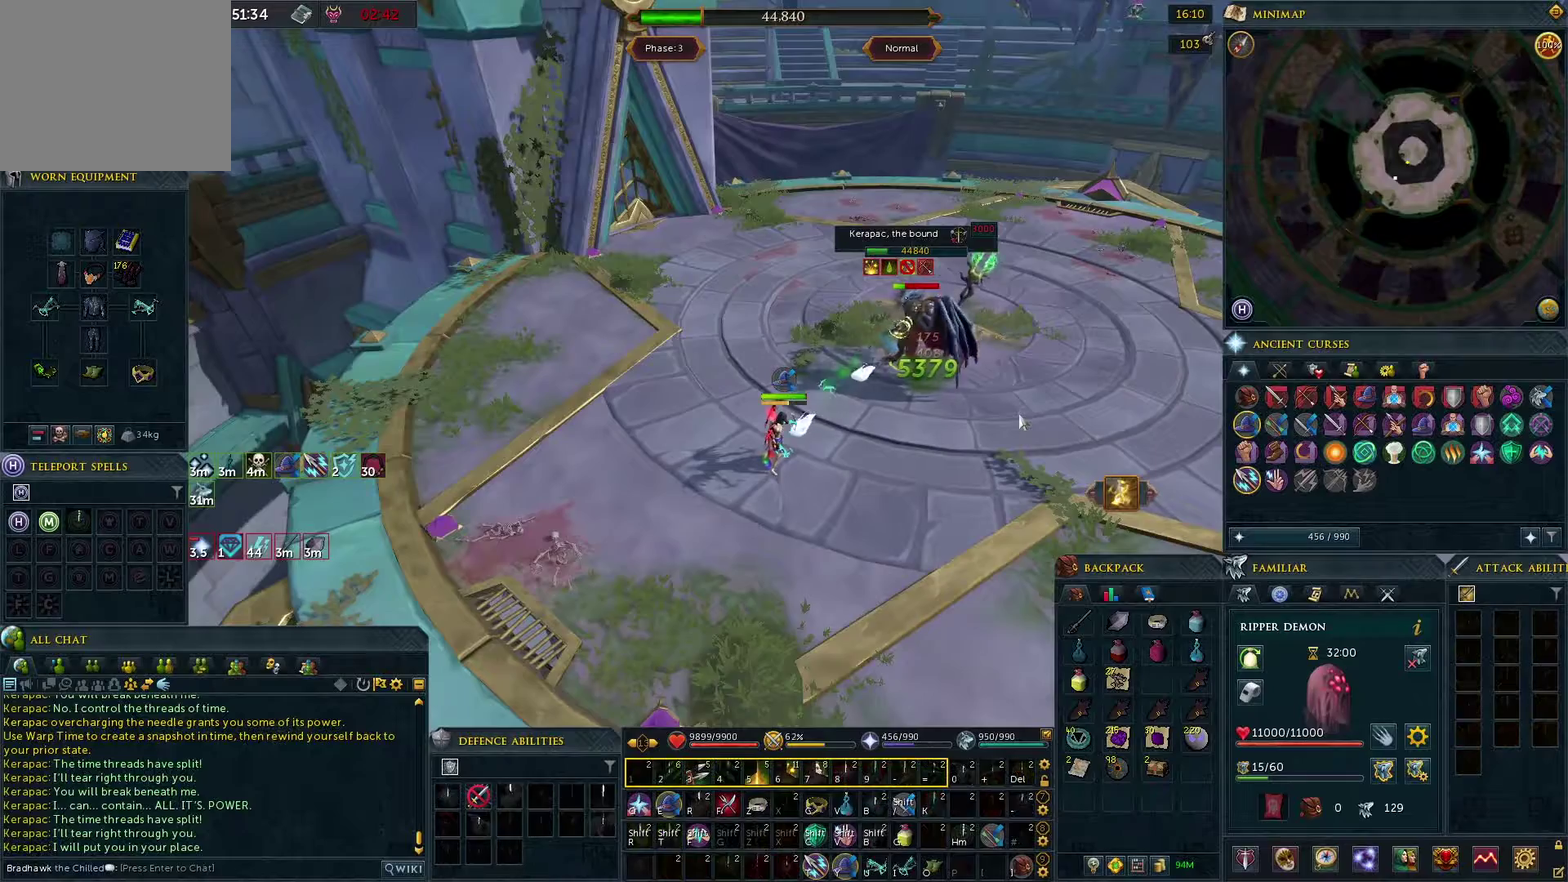
Gameplay with a controller (PlayStation layout); each line is a JSON object with the inputs held at the frame after it (dt_ms = milliseconds from this image to that frame). "events" lists button and stick changes between this image and that frame as [ms after this image, input, new state], when the widget could be followed in between.
{"dt_ms": 400, "buttons": [], "left_stick": "center", "right_stick": "right"}
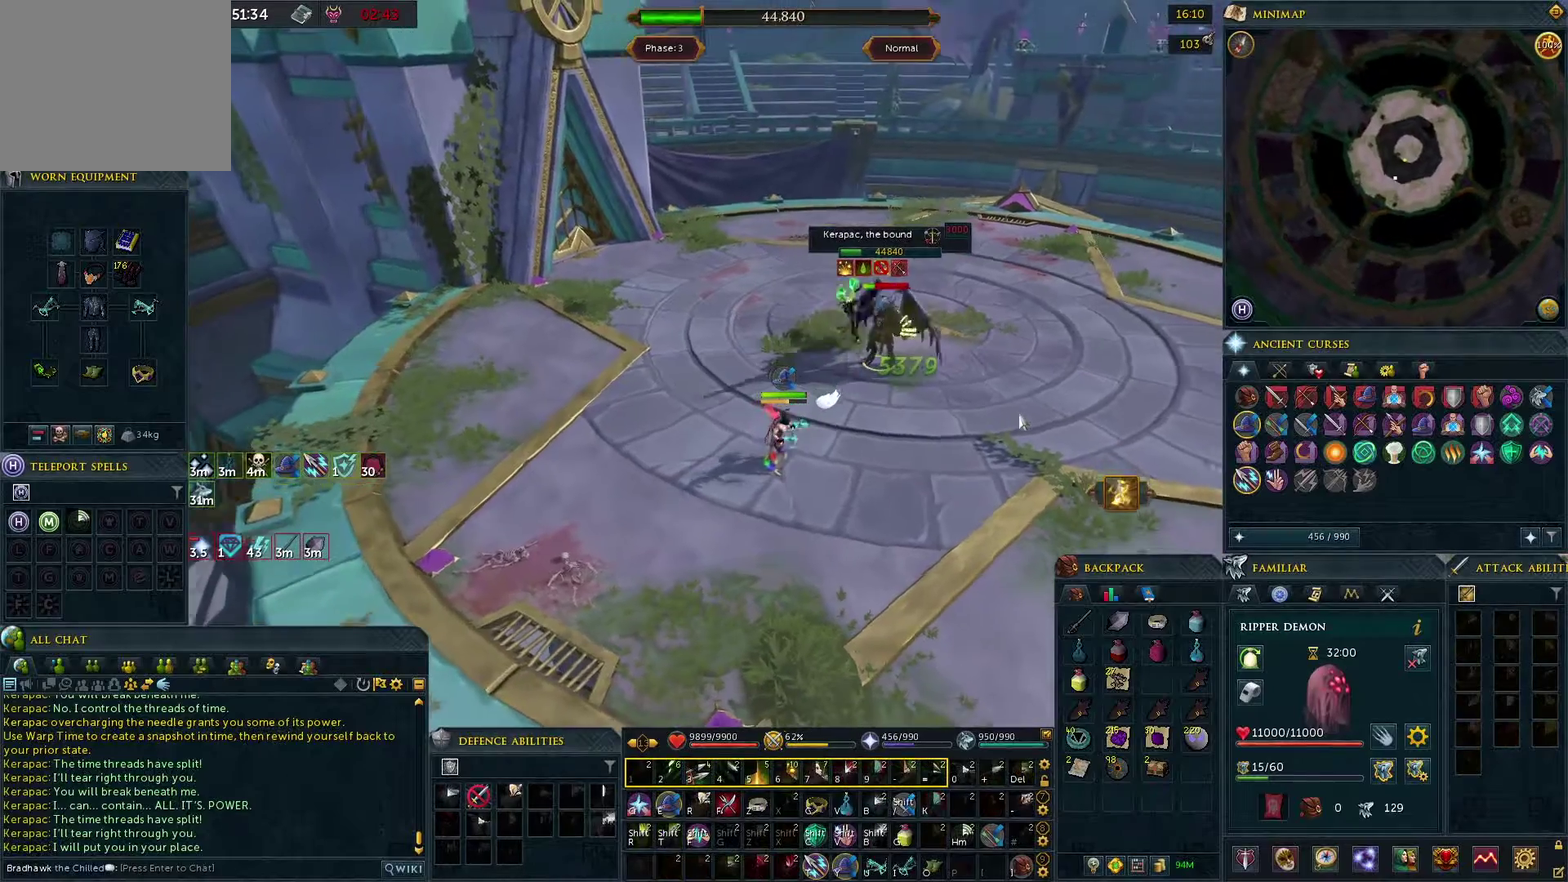
{"dt_ms": 300, "buttons": [], "left_stick": "center", "right_stick": "left", "events": [[167, "right_stick", "down-left"], [267, "right_stick", "left"]]}
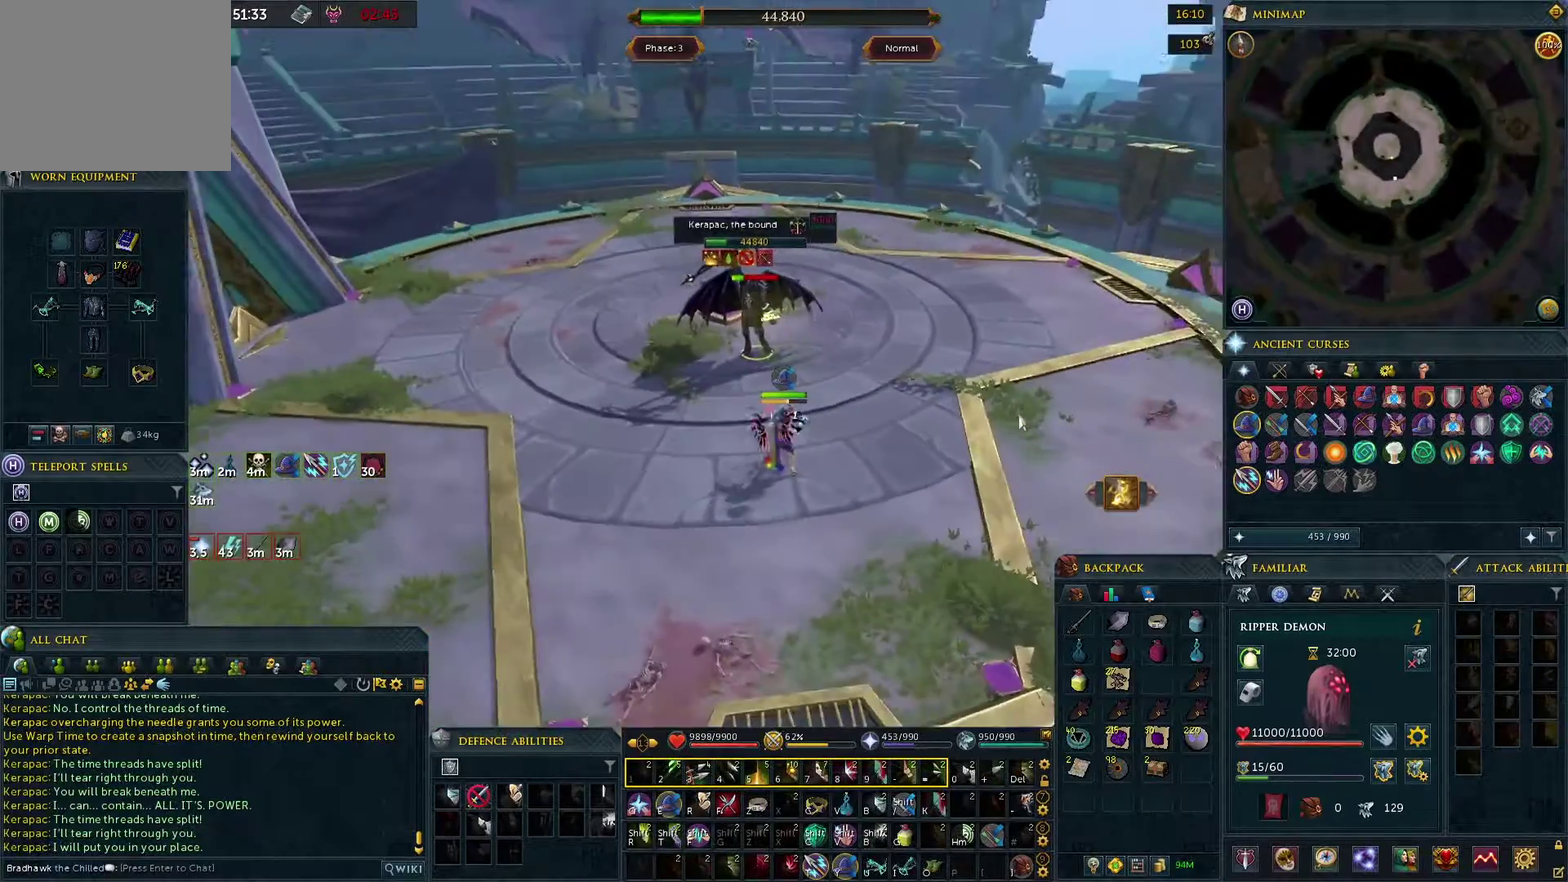
{"dt_ms": 400, "buttons": [], "left_stick": "center", "right_stick": "down-left", "events": [[33, "right_stick", "up-left"], [117, "right_stick", "up-right"], [217, "right_stick", "down-right"], [333, "right_stick", "down-left"]]}
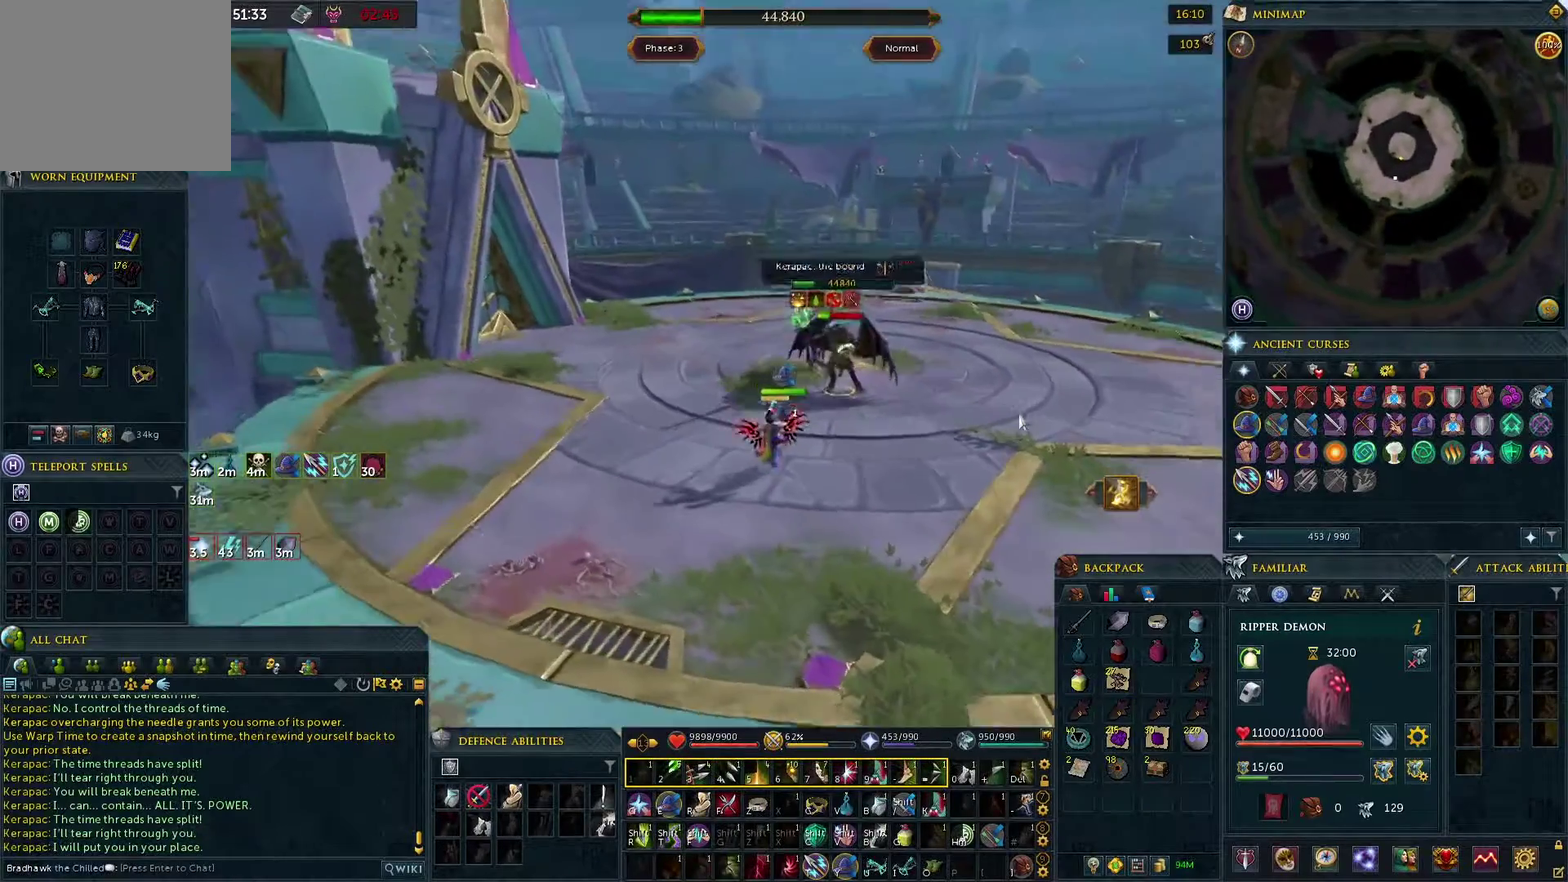
{"dt_ms": 300, "buttons": [], "left_stick": "center", "right_stick": "center", "events": [[50, "right_stick", "left"], [117, "right_stick", "center"]]}
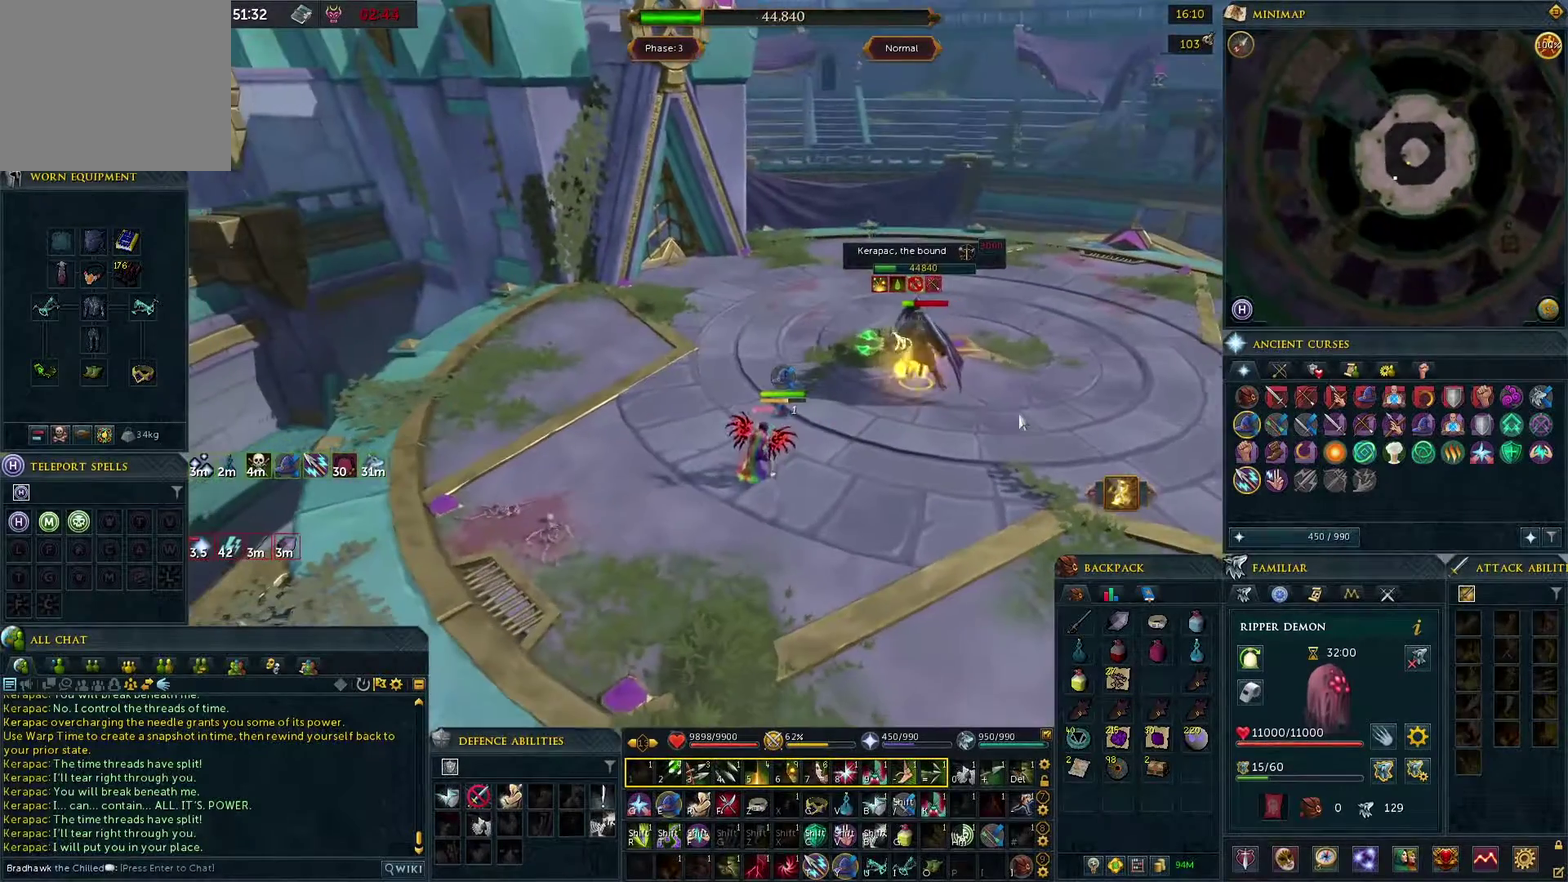
{"dt_ms": 700, "buttons": [], "left_stick": "center", "right_stick": "center", "events": [[467, "right_stick", "down-right"], [617, "right_stick", "center"]]}
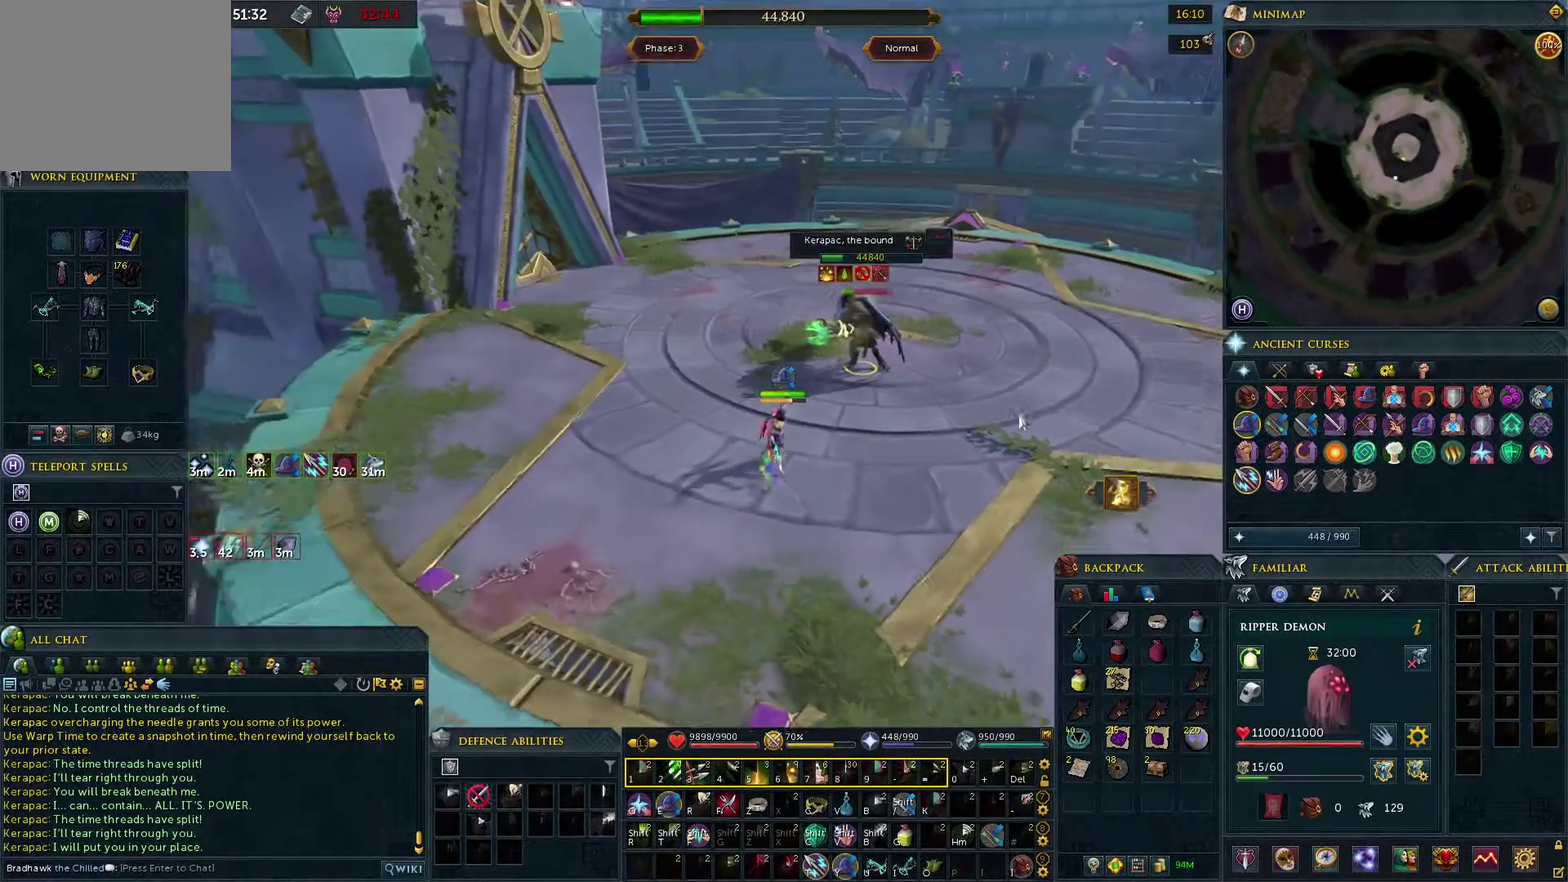
{"dt_ms": 300, "buttons": [], "left_stick": "center", "right_stick": "left", "events": [[283, "right_stick", "left"]]}
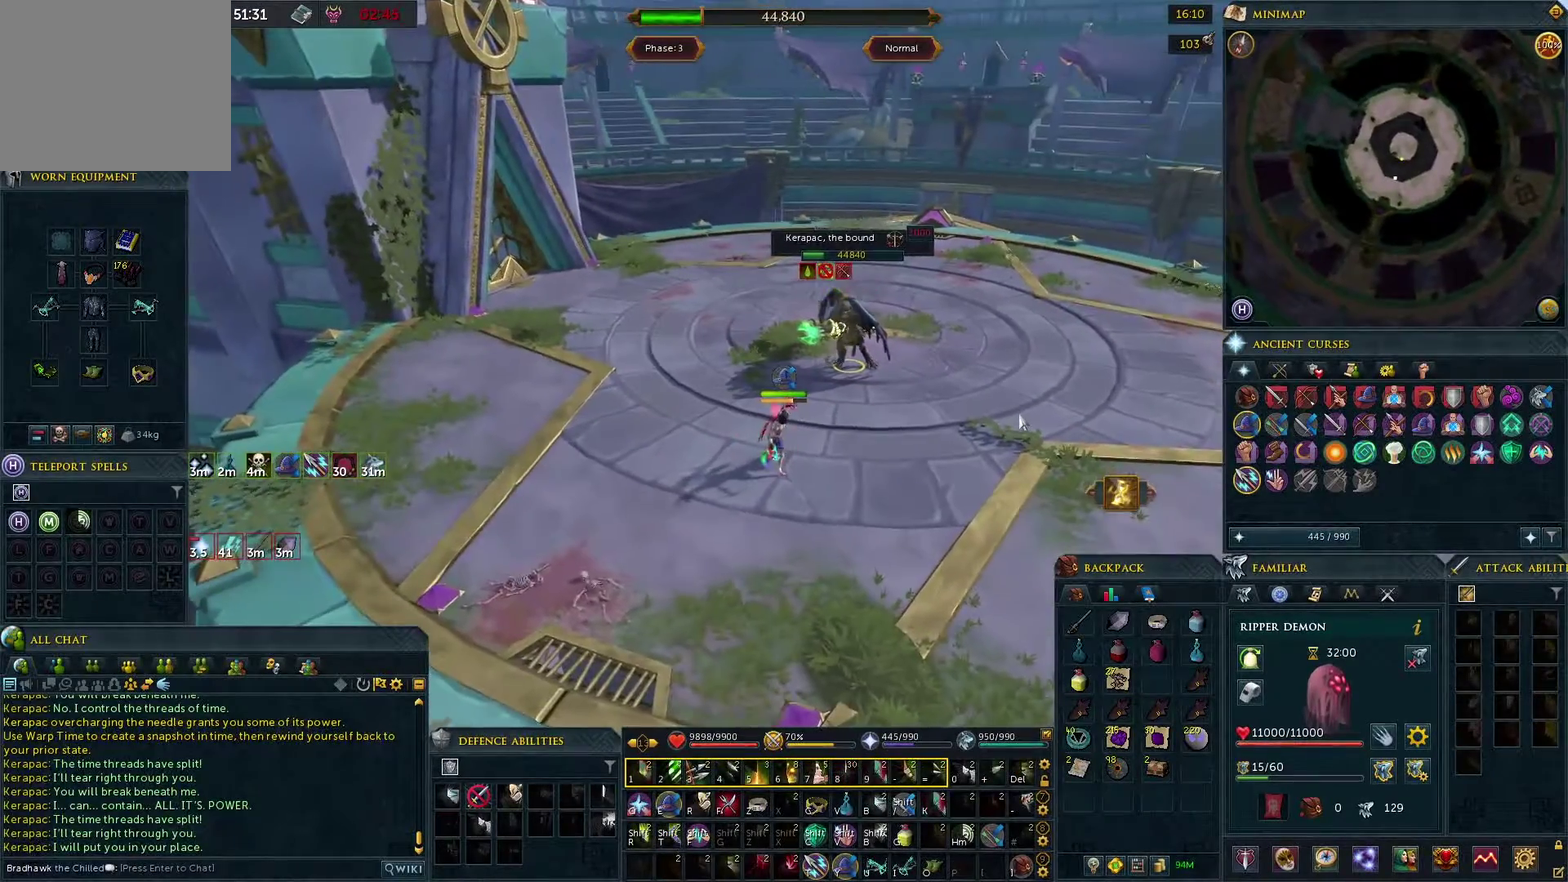
{"dt_ms": 300, "buttons": [], "left_stick": "center", "right_stick": "center", "events": [[33, "right_stick", "center"]]}
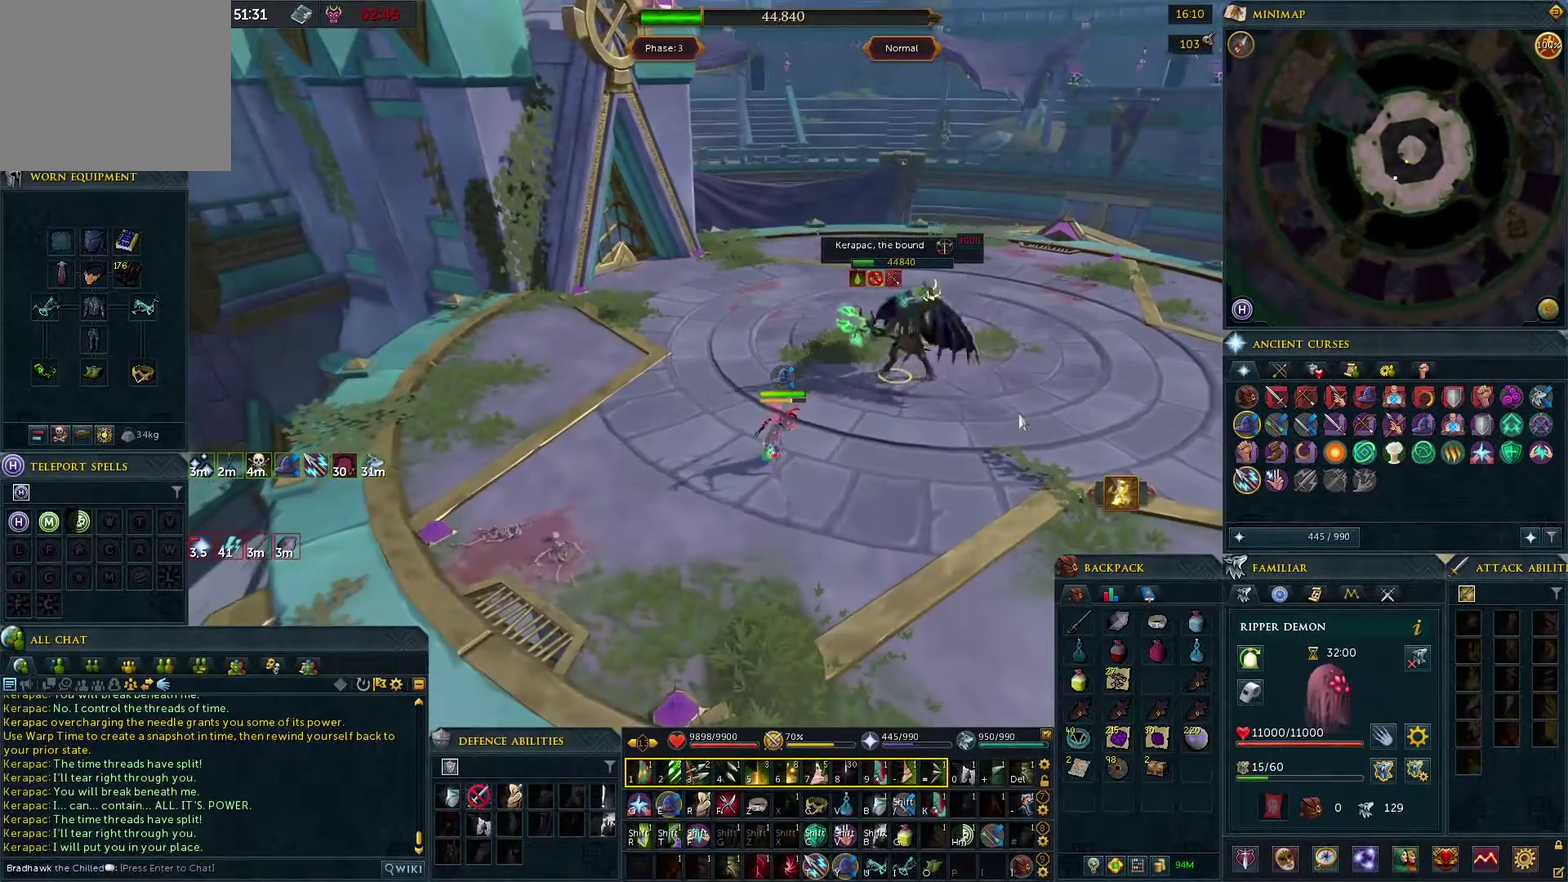
{"dt_ms": 500, "buttons": [], "left_stick": "center", "right_stick": "center", "events": []}
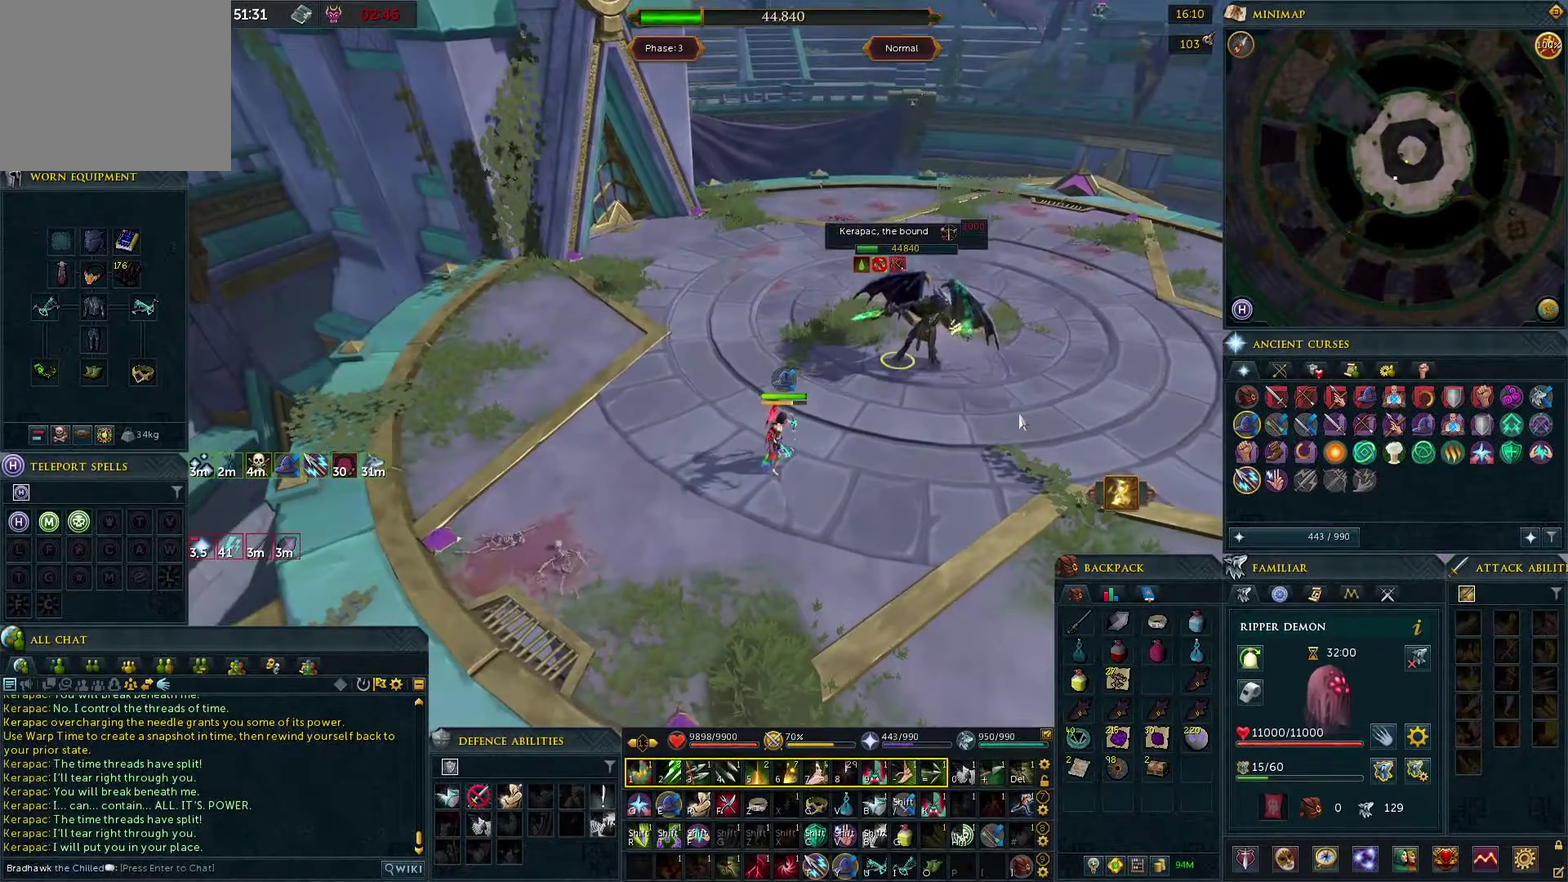
{"dt_ms": 300, "buttons": [], "left_stick": "center", "right_stick": "center", "events": []}
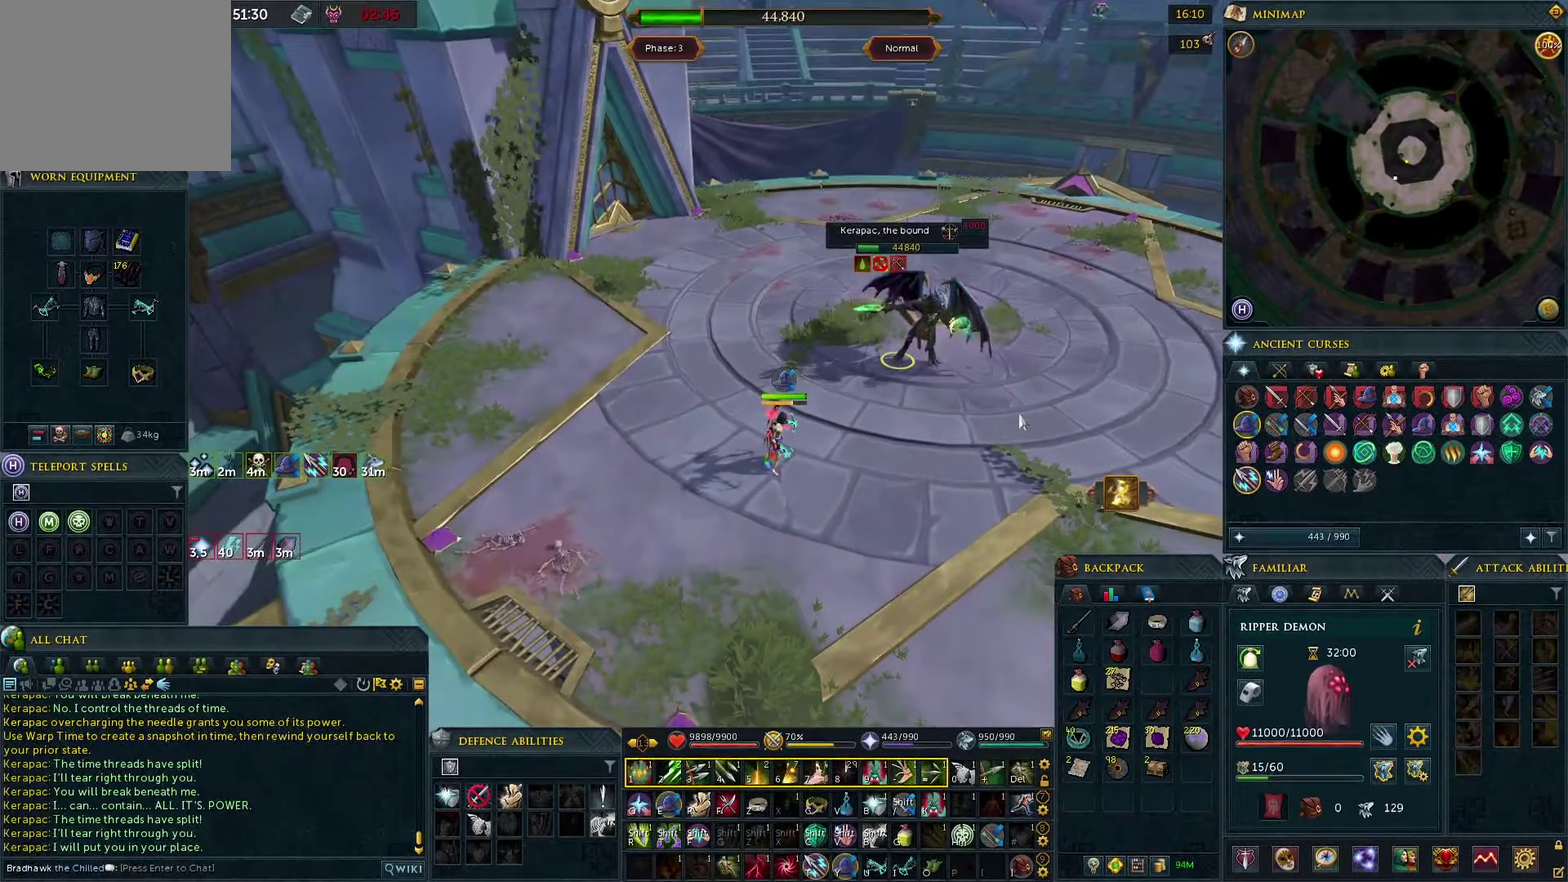
{"dt_ms": 500, "buttons": [], "left_stick": "down-right", "right_stick": "center", "events": [[300, "left_stick", "down-right"]]}
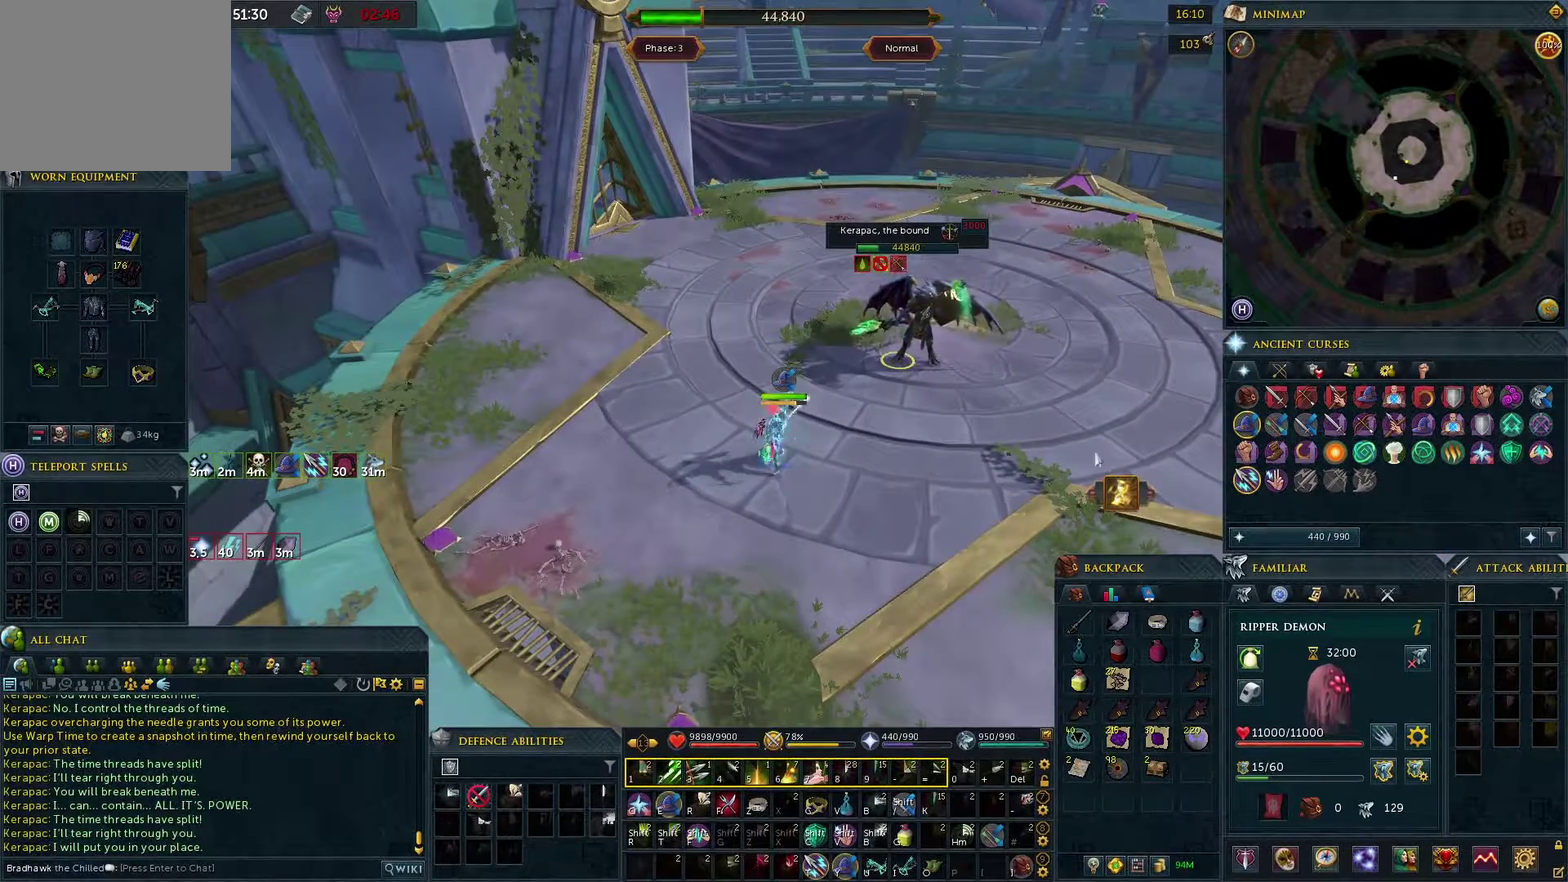
{"dt_ms": 700, "buttons": [], "left_stick": "center", "right_stick": "left", "events": [[83, "left_stick", "center"], [700, "right_stick", "left"]]}
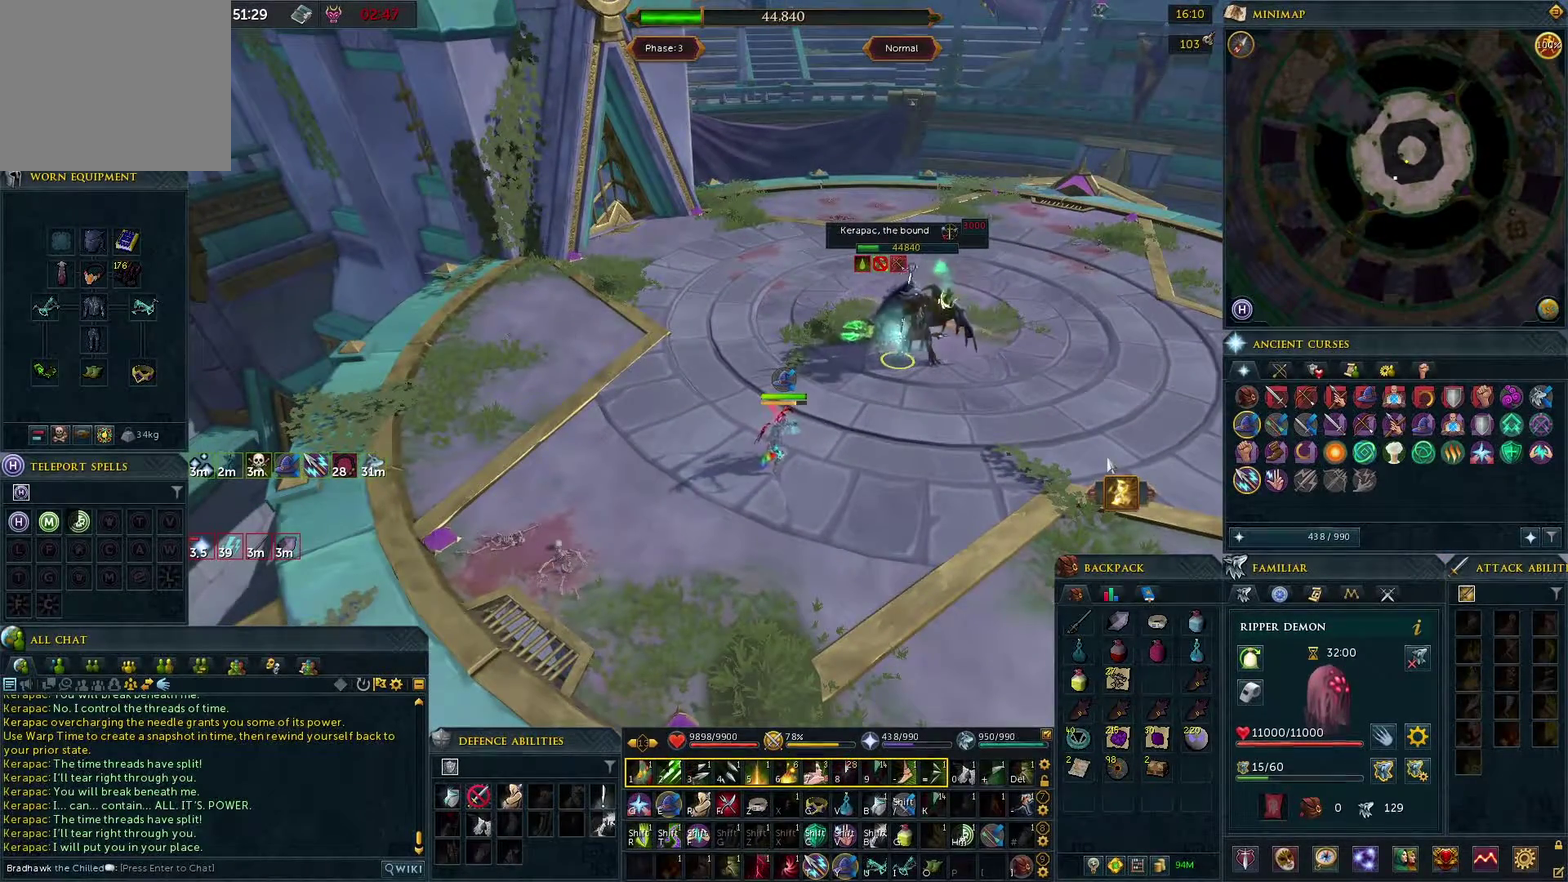
{"dt_ms": 400, "buttons": [], "left_stick": "center", "right_stick": "center", "events": [[83, "right_stick", "center"], [317, "R3", "down"], [383, "R3", "up"]]}
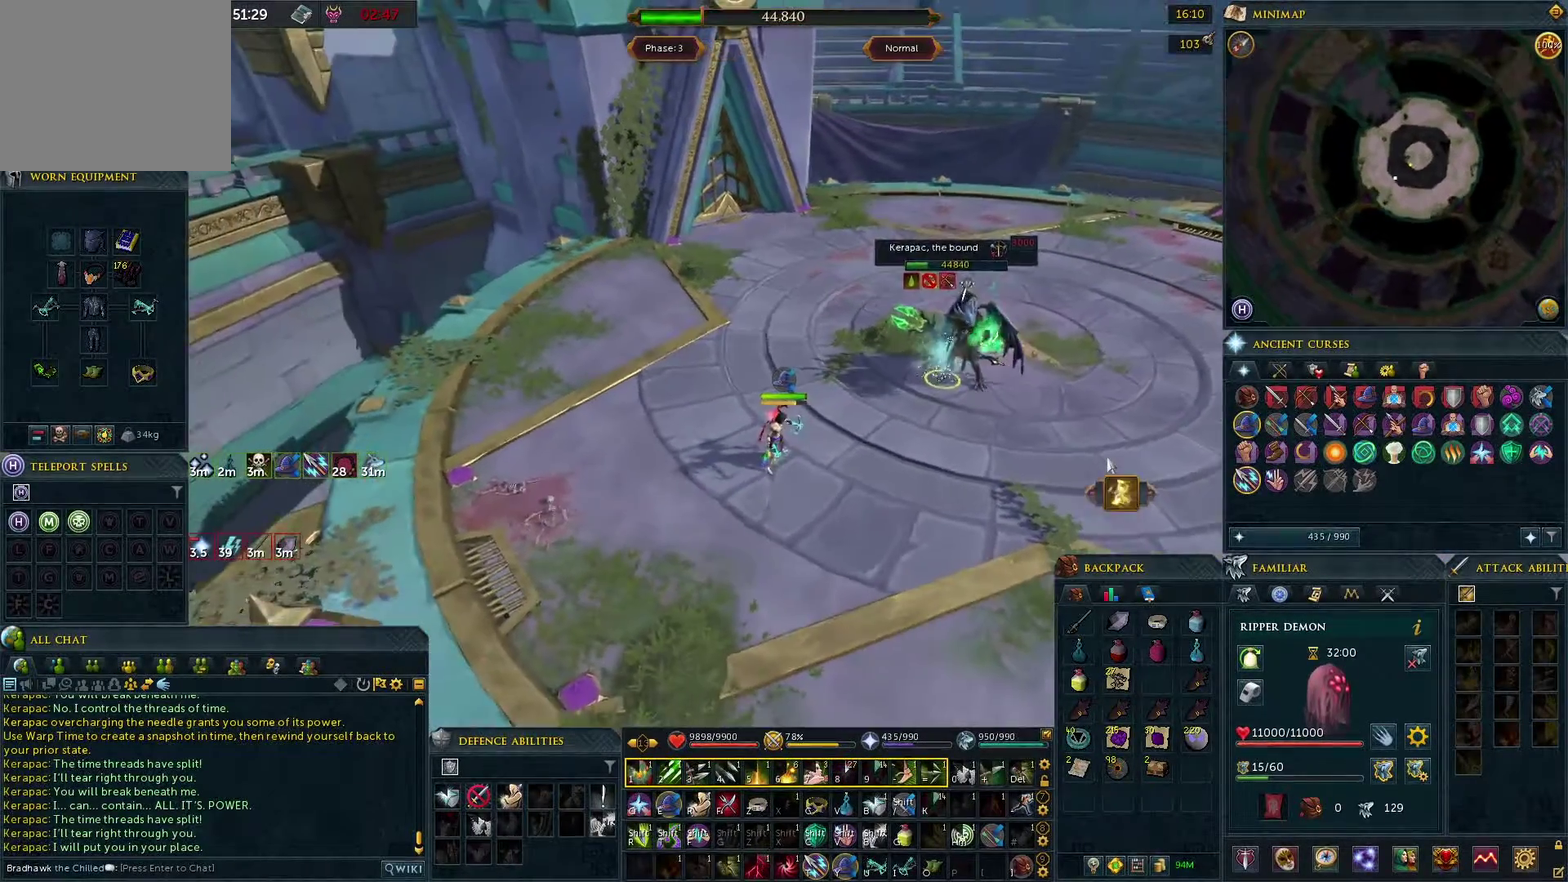
{"dt_ms": 400, "buttons": [], "left_stick": "center", "right_stick": "center", "events": []}
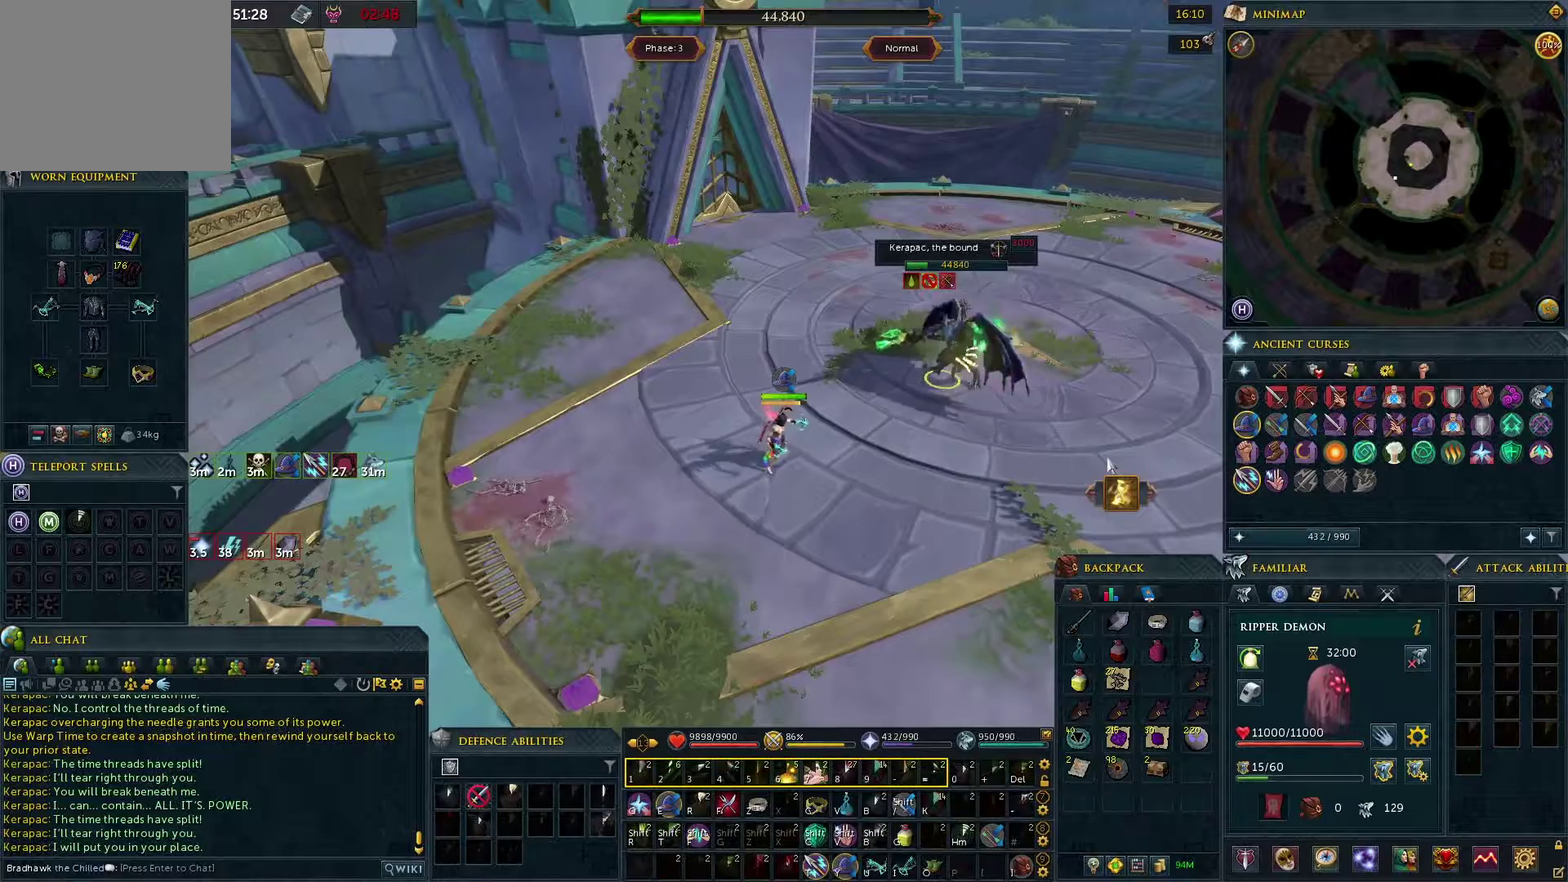
{"dt_ms": 500, "buttons": [], "left_stick": "center", "right_stick": "center", "events": []}
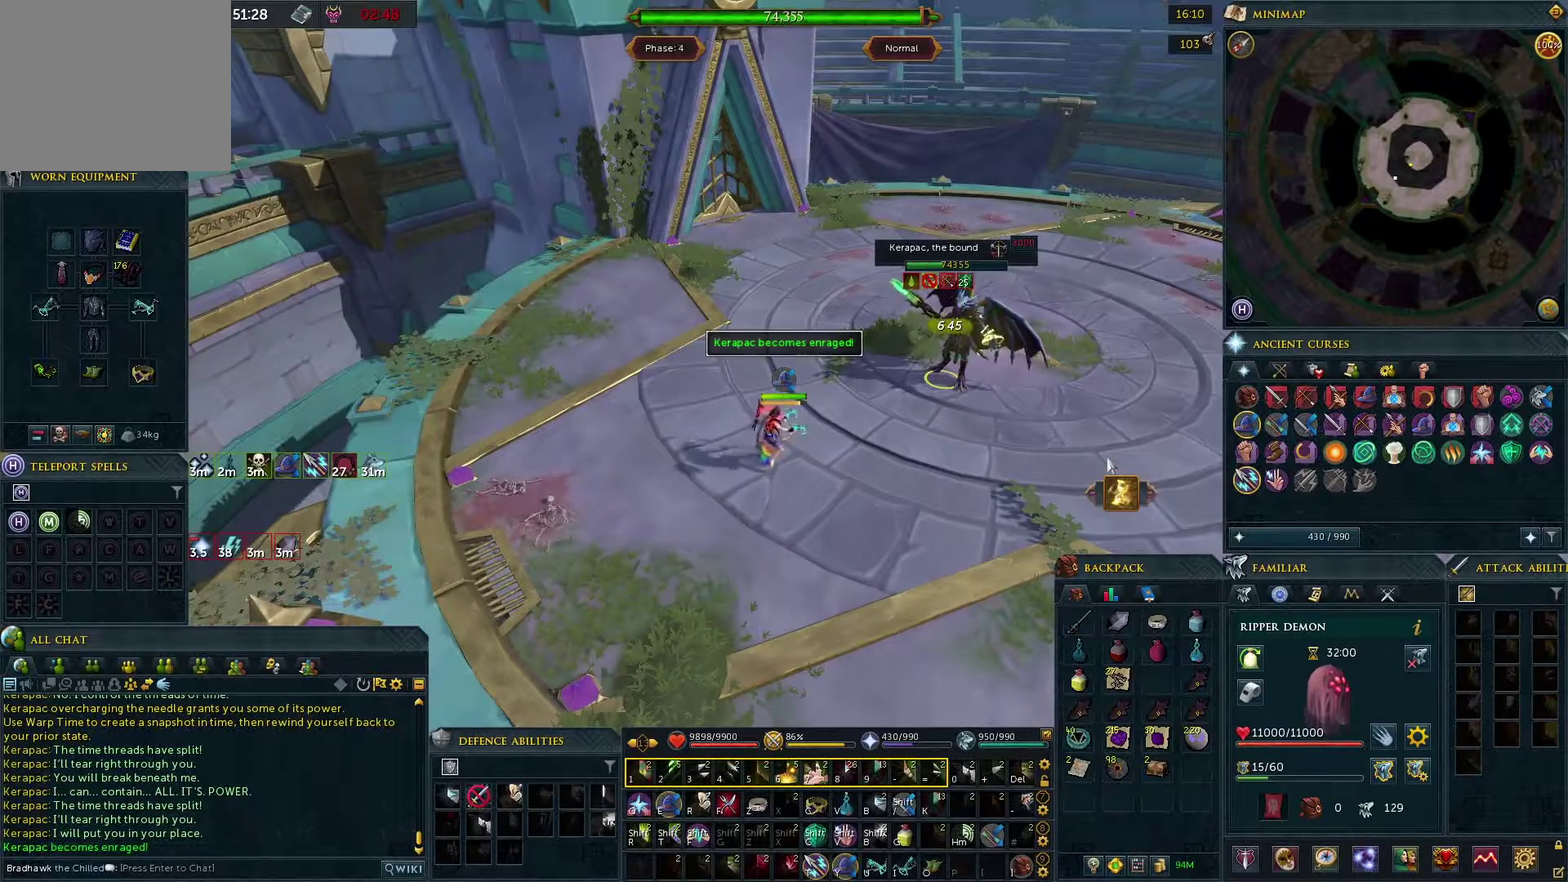
{"dt_ms": 400, "buttons": [], "left_stick": "center", "right_stick": "center", "events": [[167, "right_stick", "right"], [217, "right_stick", "center"]]}
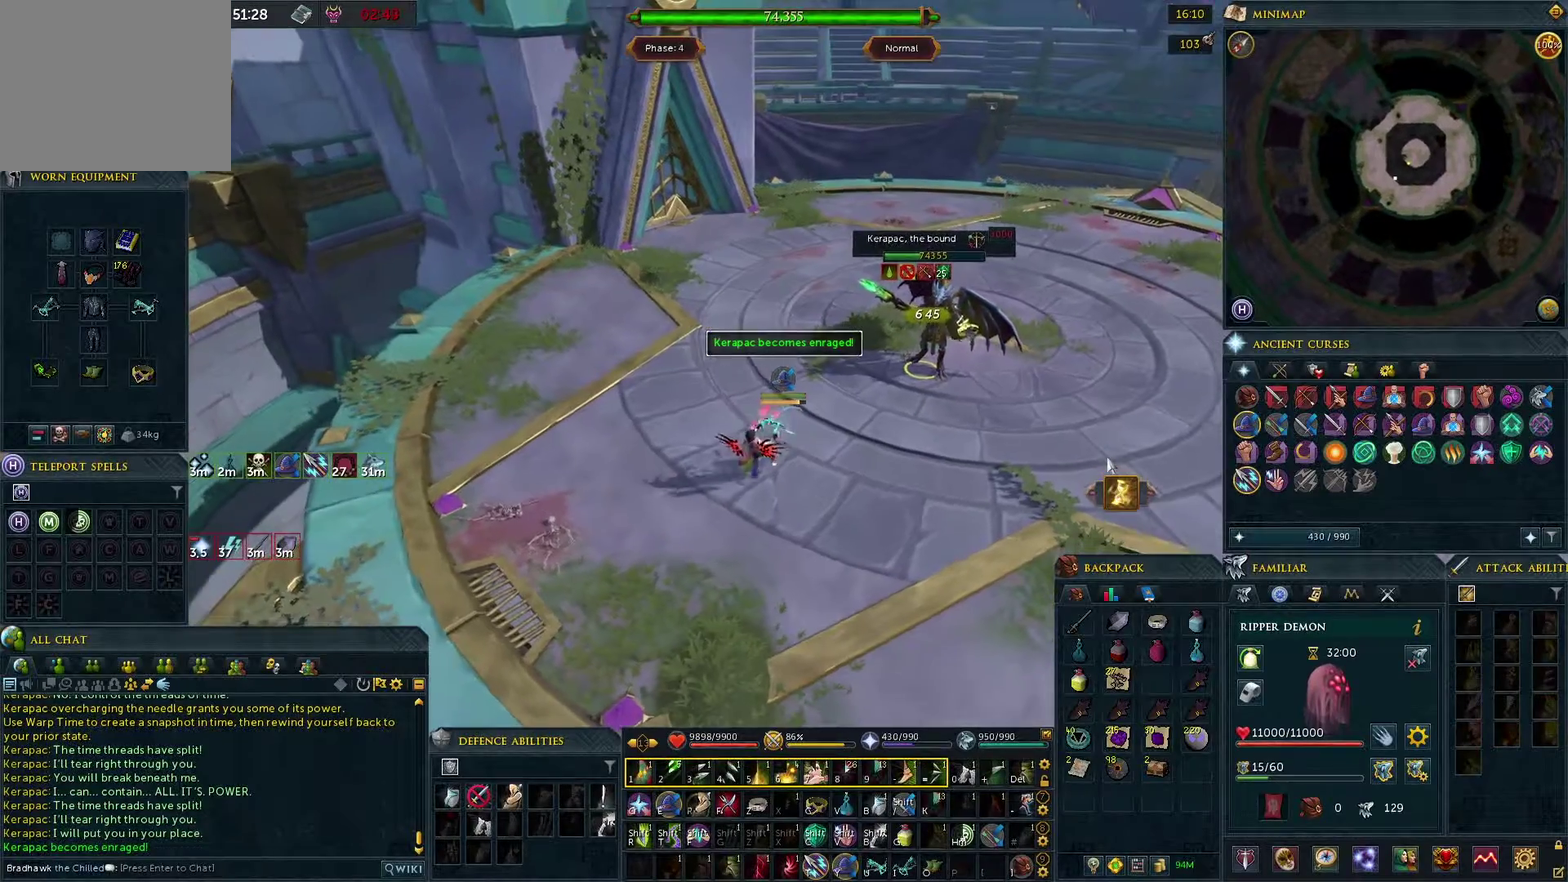
{"dt_ms": 500, "buttons": [], "left_stick": "center", "right_stick": "center", "events": [[233, "right_stick", "up-left"], [283, "right_stick", "center"]]}
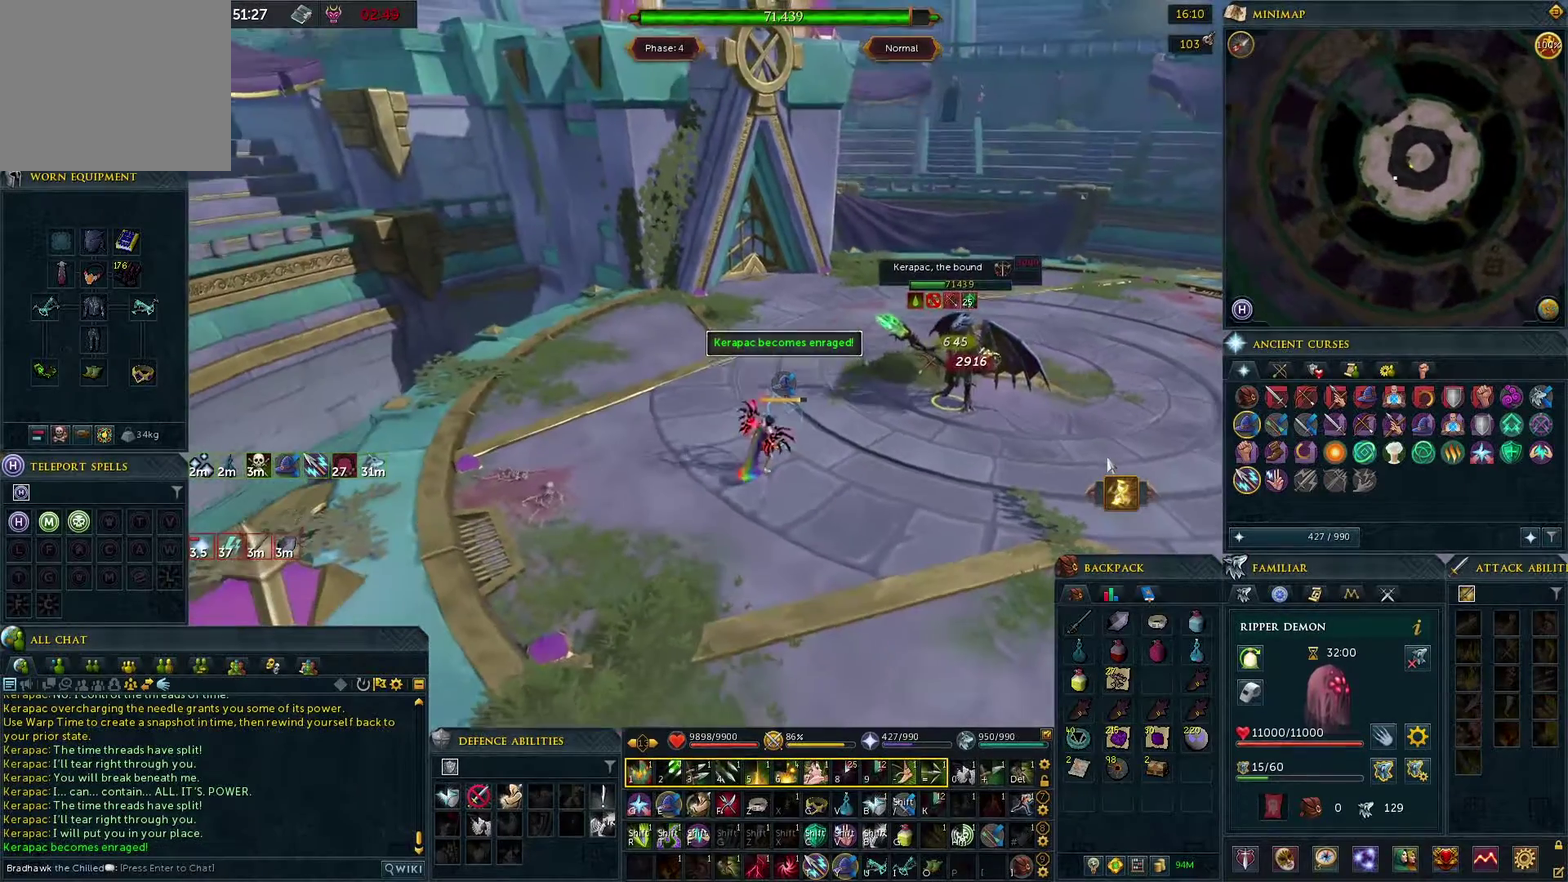
{"dt_ms": 400, "buttons": [], "left_stick": "center", "right_stick": "center", "events": [[133, "right_stick", "down"], [200, "right_stick", "center"]]}
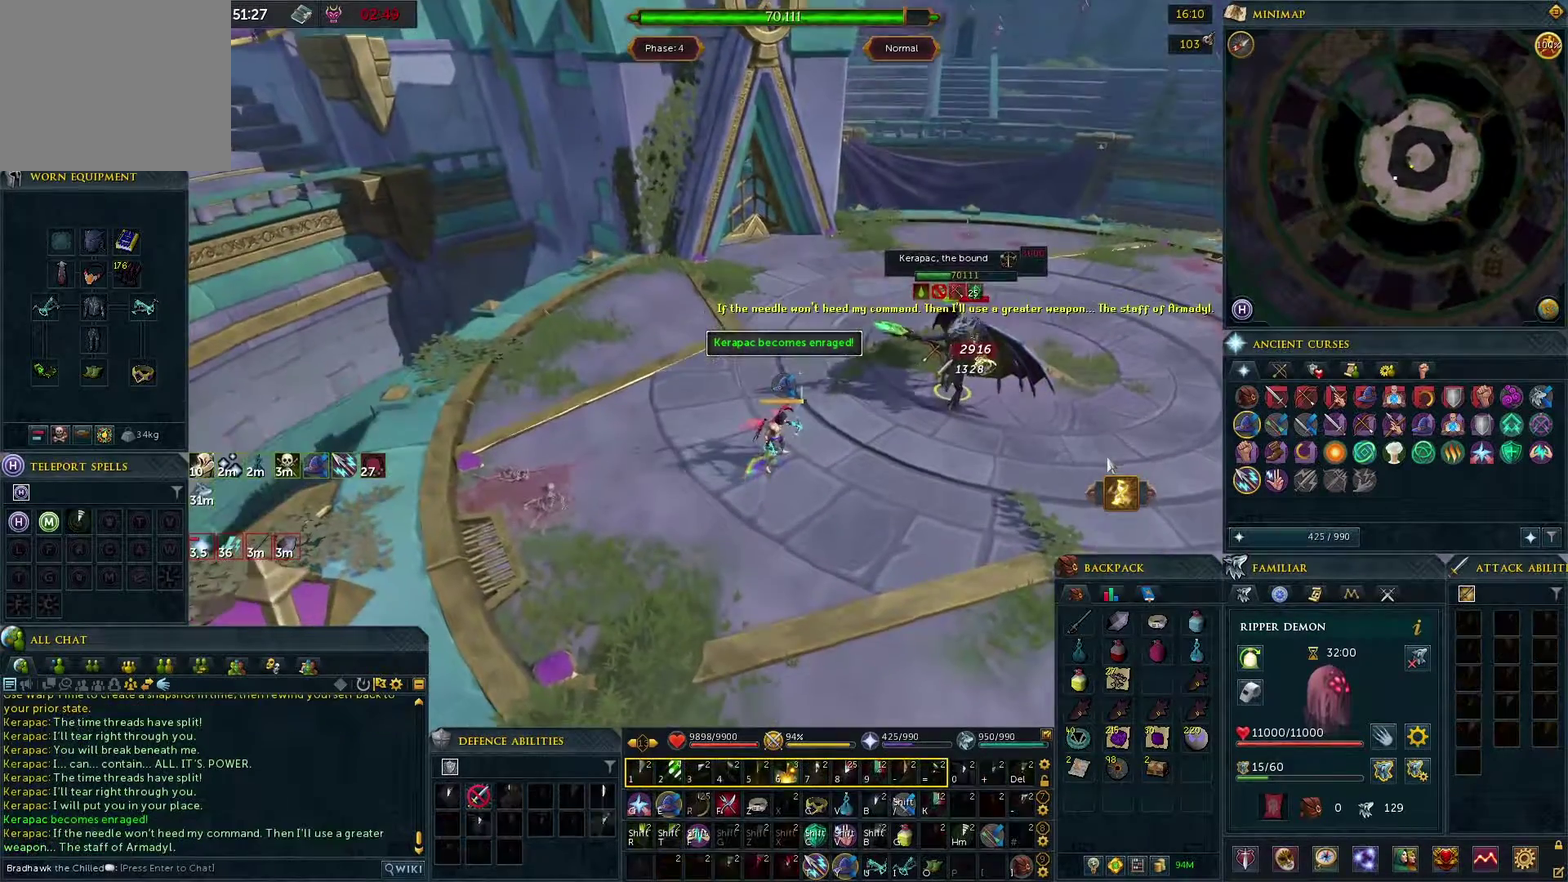
{"dt_ms": 400, "buttons": [], "left_stick": "center", "right_stick": "center", "events": []}
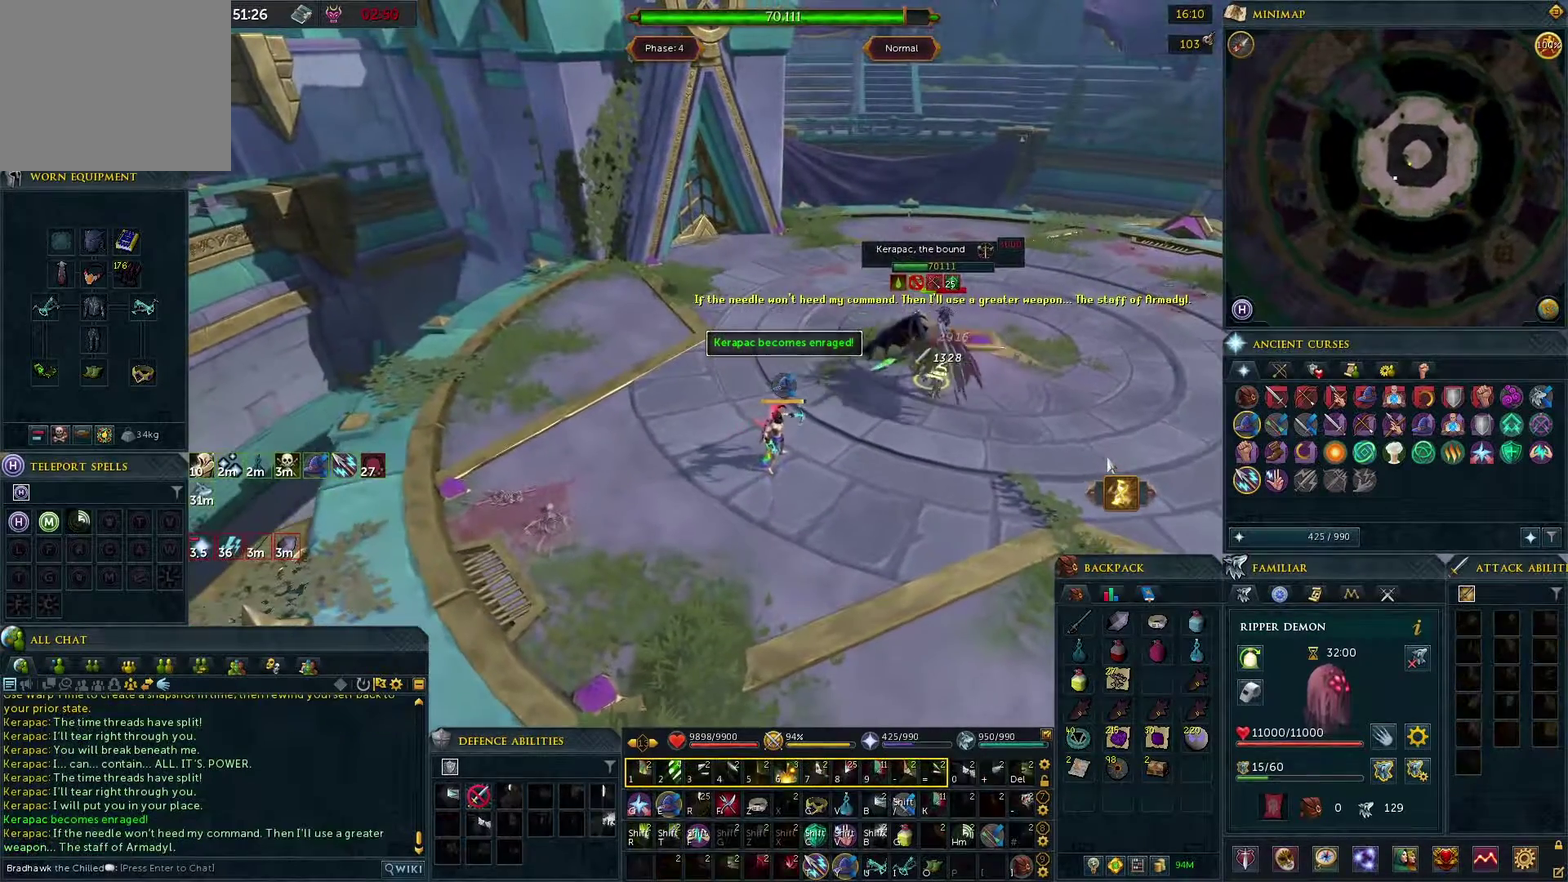
{"dt_ms": 500, "buttons": [], "left_stick": "up-left", "right_stick": "center", "events": [[83, "left_stick", "down-right"], [333, "left_stick", "center"], [467, "left_stick", "up-left"]]}
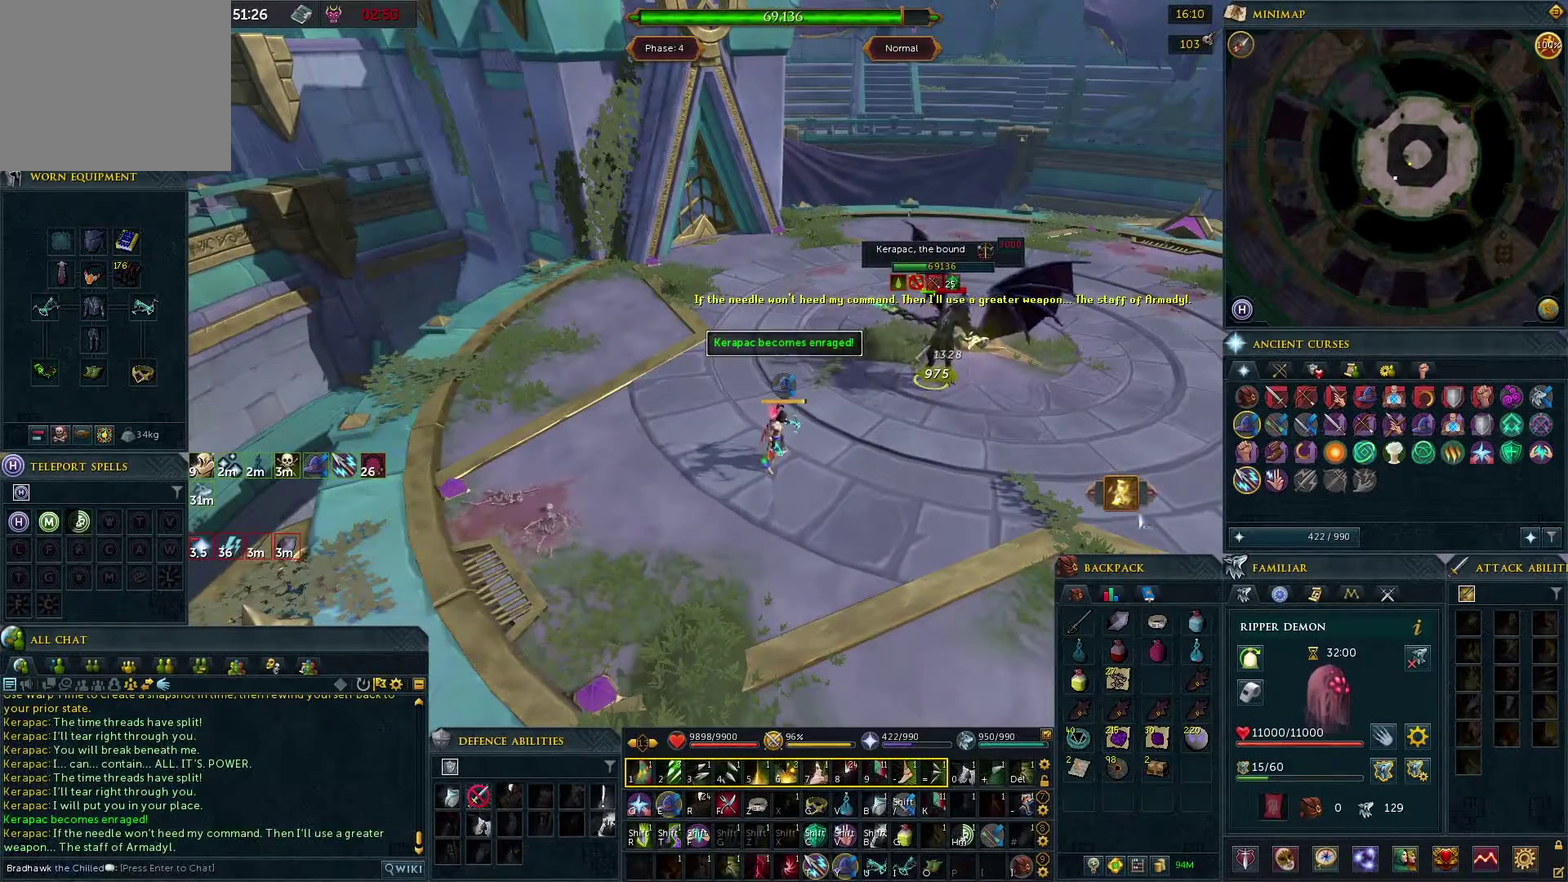
{"dt_ms": 300, "buttons": [], "left_stick": "center", "right_stick": "center", "events": [[50, "left_stick", "center"]]}
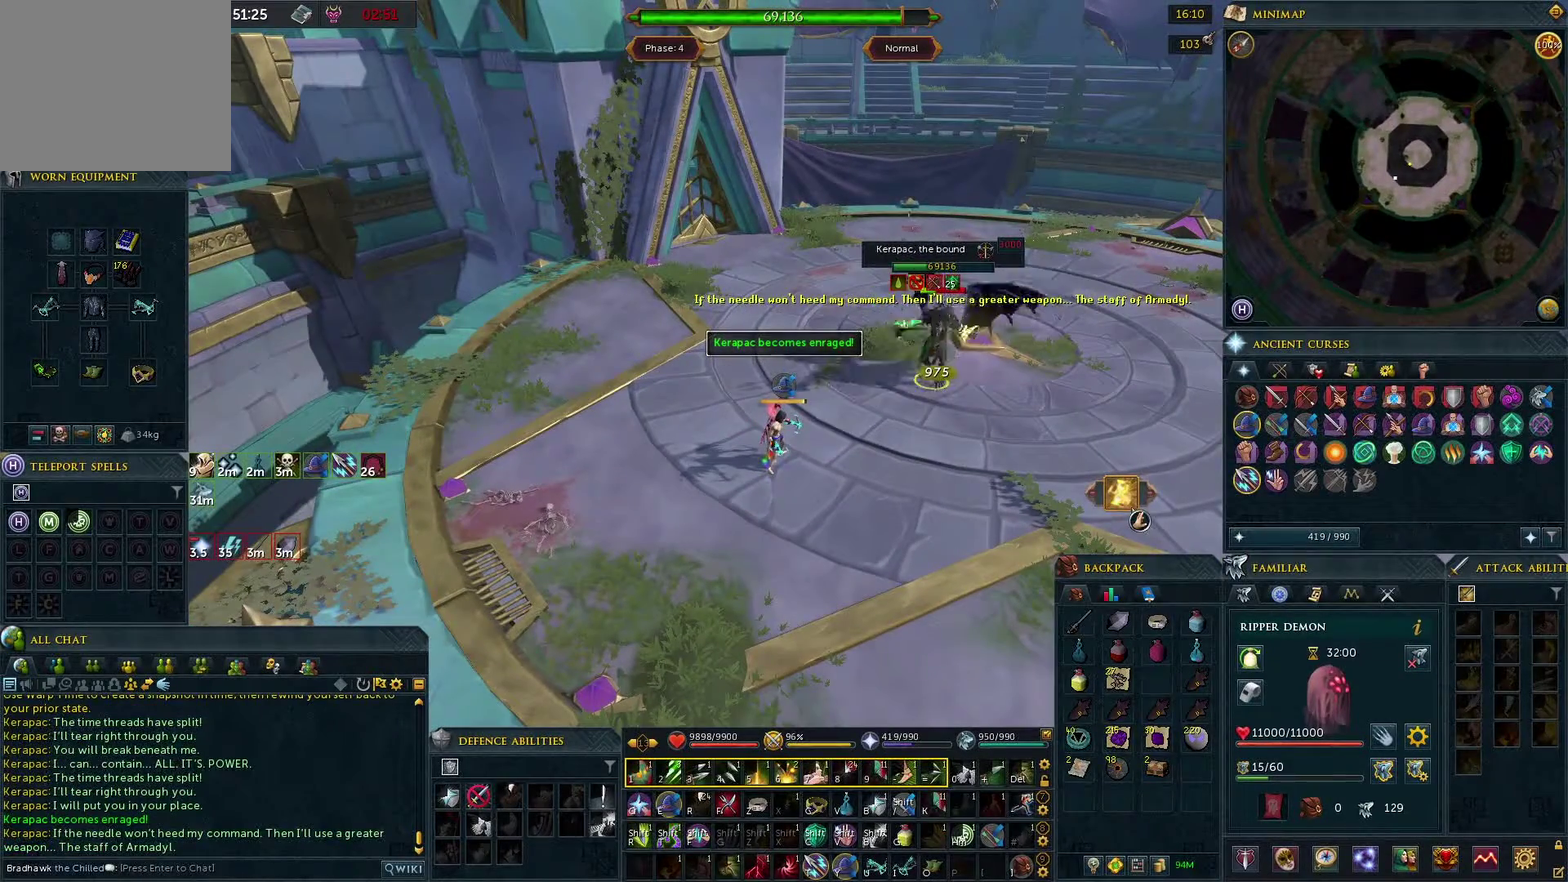
{"dt_ms": 500, "buttons": [], "left_stick": "center", "right_stick": "center", "events": []}
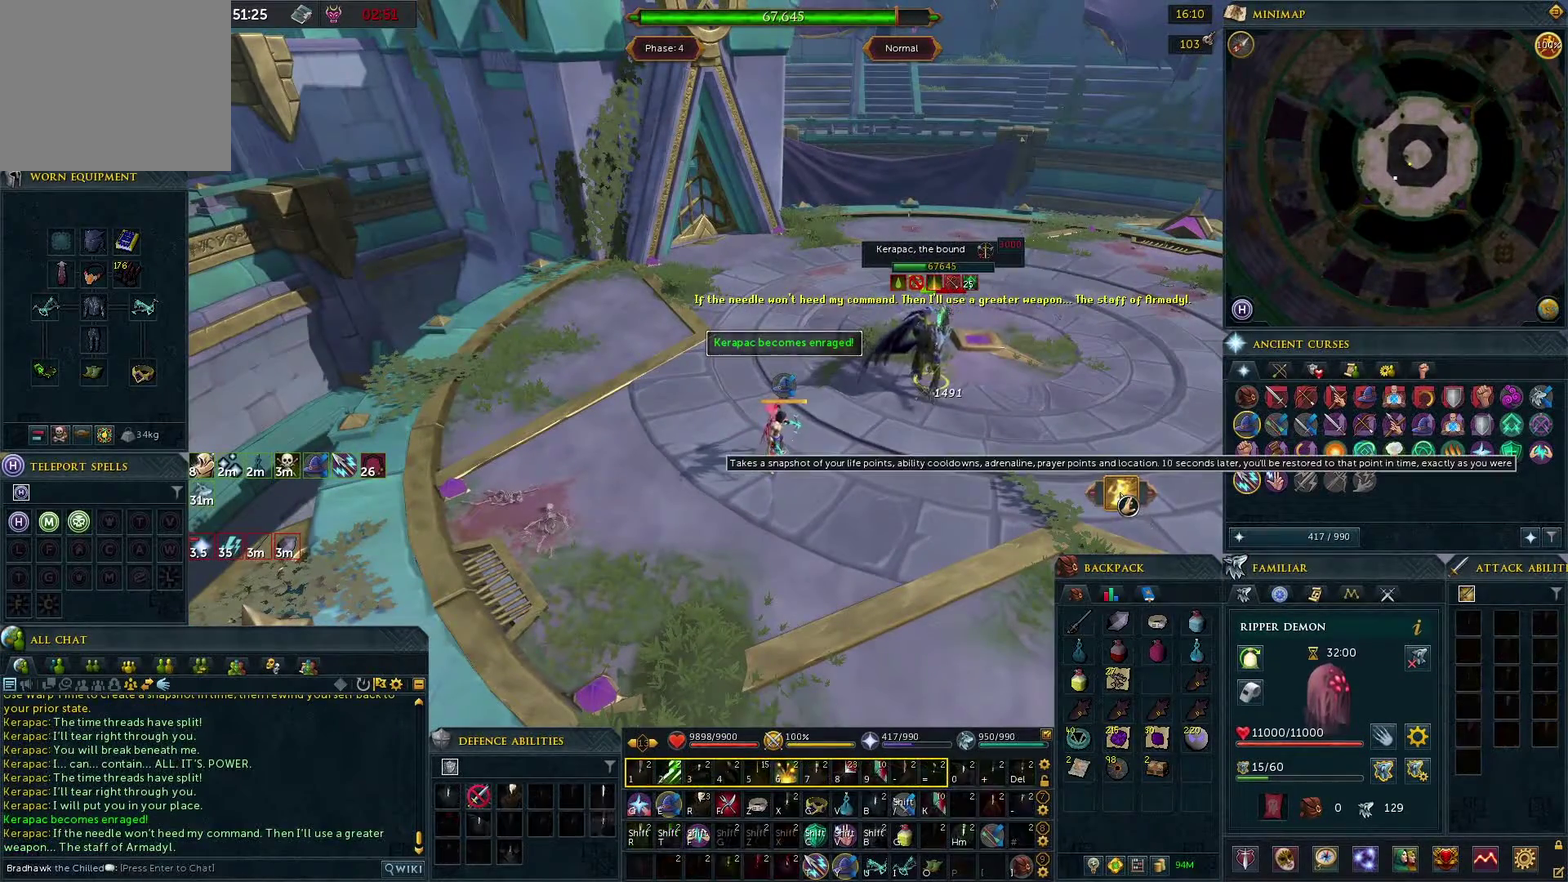
{"dt_ms": 700, "buttons": ["L3"], "left_stick": "center", "right_stick": "center", "events": [[333, "CROSS", "down"], [433, "CROSS", "up"], [633, "L3", "down"]]}
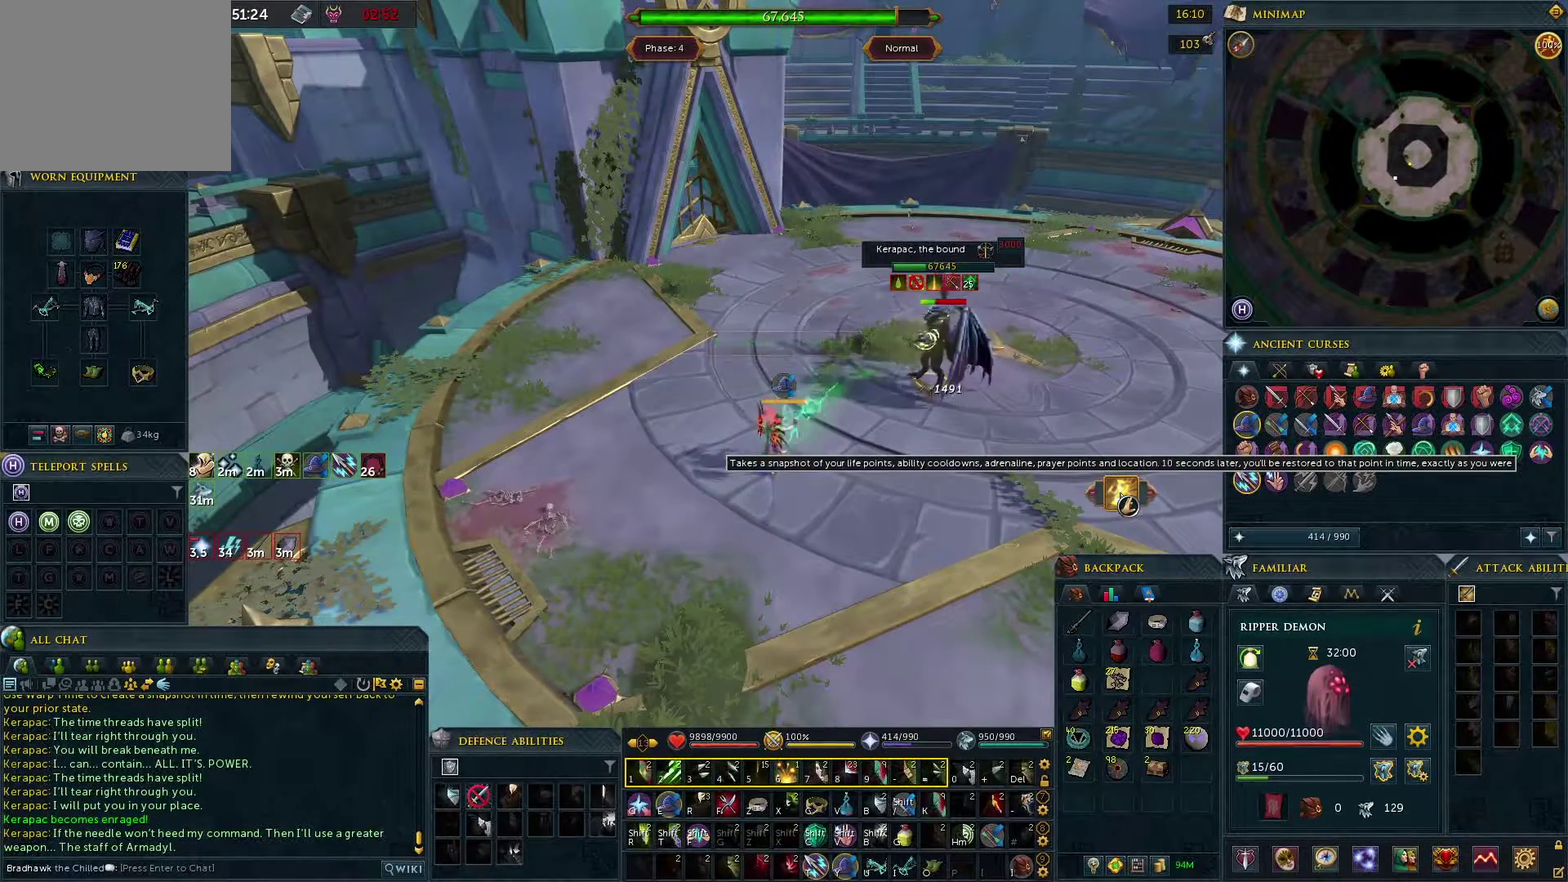
{"dt_ms": 300, "buttons": [], "left_stick": "center", "right_stick": "center", "events": [[17, "L3", "up"]]}